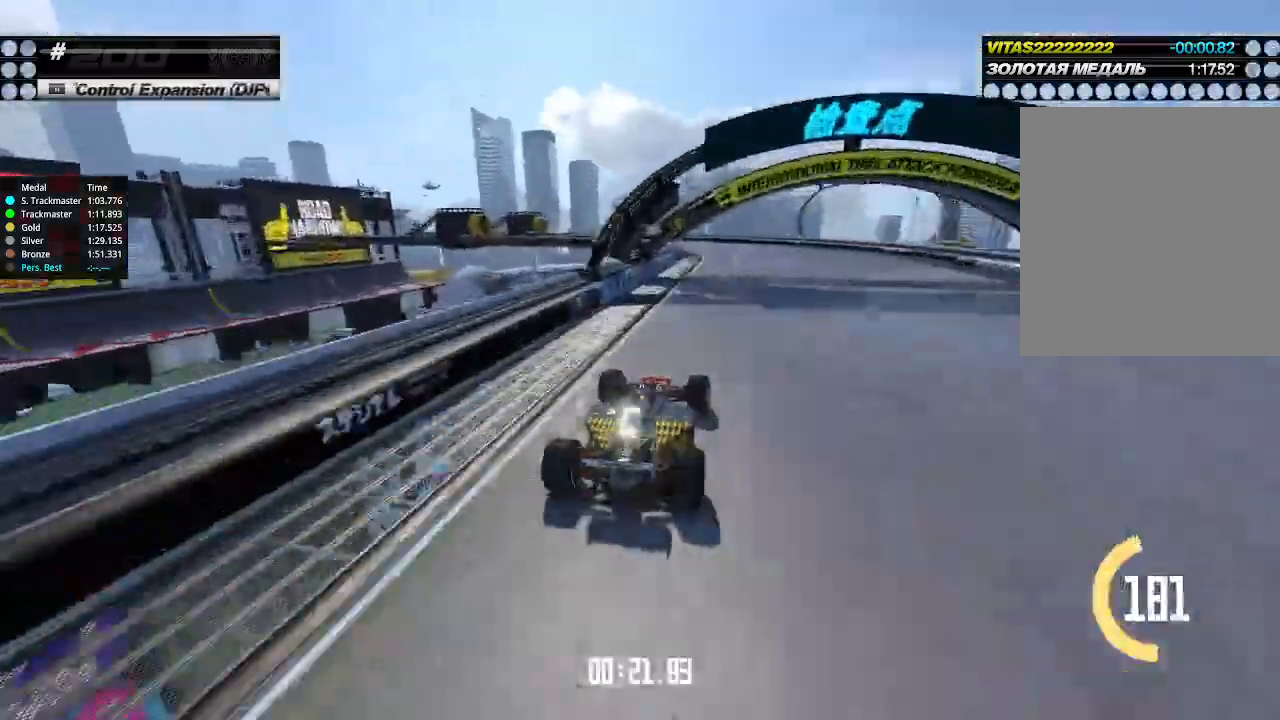
Gameplay with keyboard; each line is a JSON object with the keys held at the frame after it. "events" lists presses ("down") and releases ("up") of "down", "left", "right" and "up" between this image and that frame as [ms after this image, input, new state], when the widget could be followed in between. No other keys are recorded. Mouse input is not recorded.
{"keys": ["left", "up"], "events": [[67, "right", "up"], [400, "left", "down"]]}
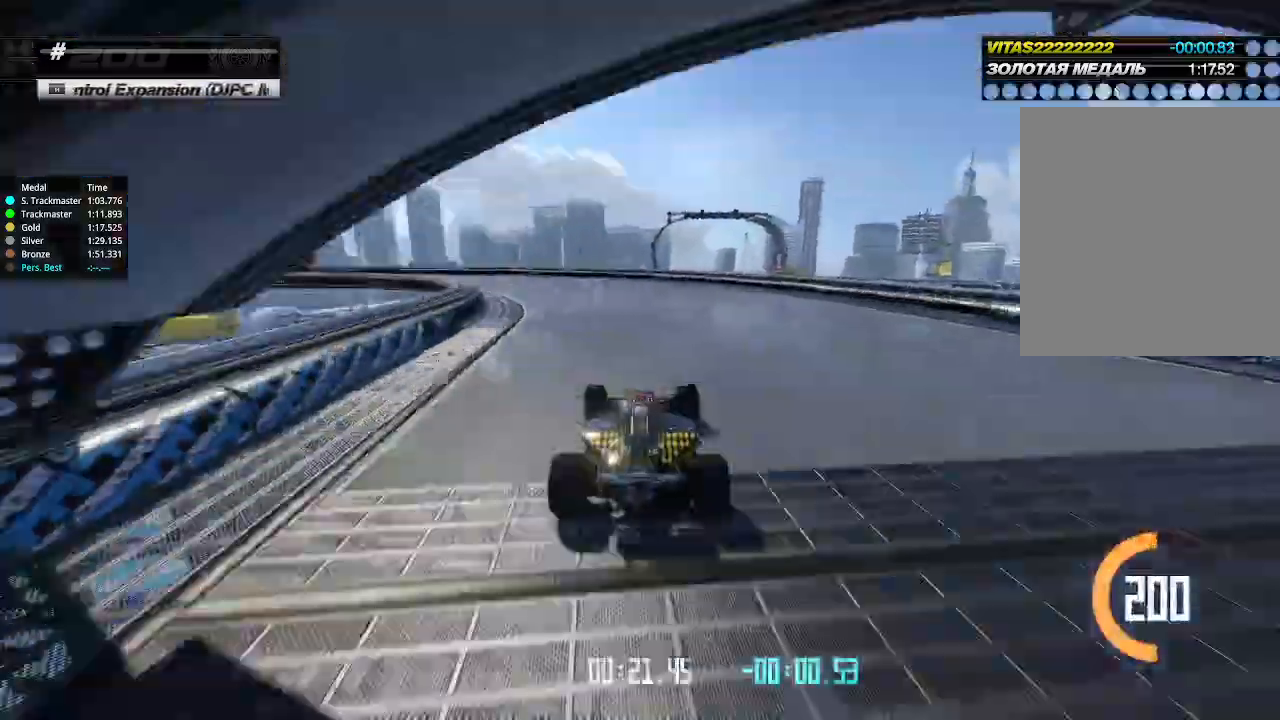
{"keys": ["left", "up"], "events": []}
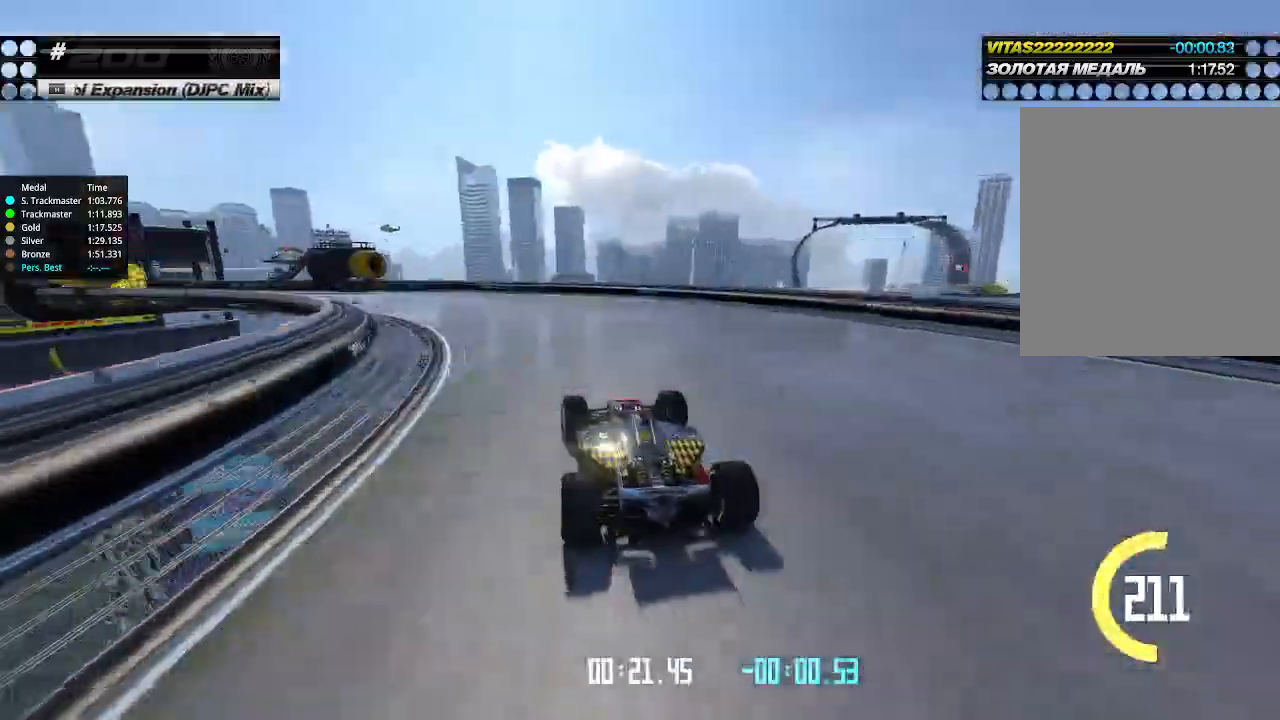
{"keys": ["left", "up"], "events": []}
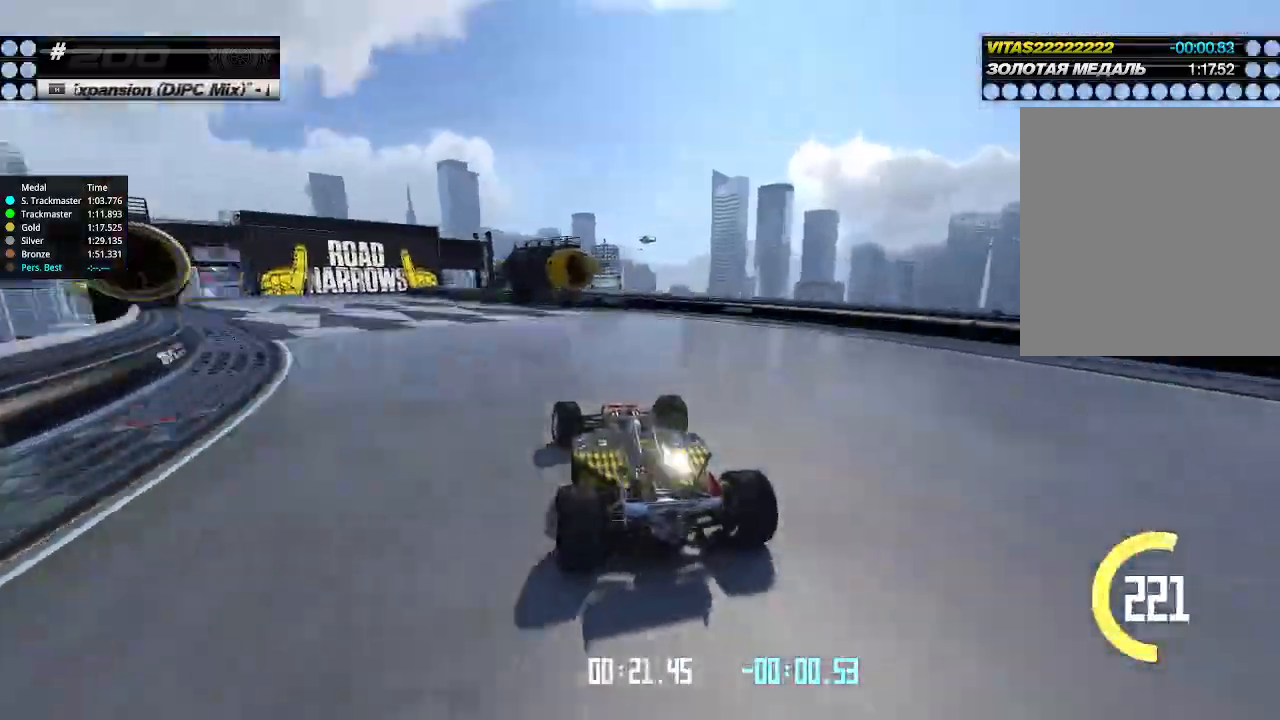
{"keys": ["left", "up"], "events": []}
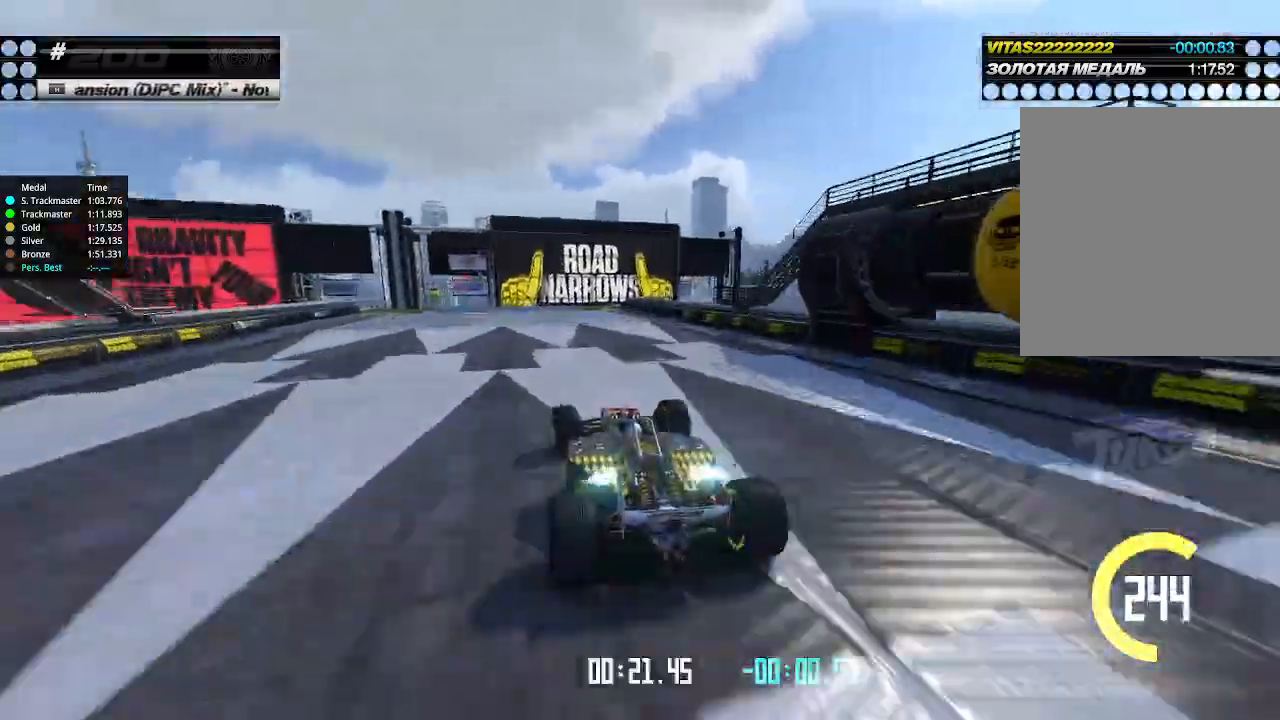
{"keys": ["up"], "events": [[133, "left", "up"], [133, "right", "down"], [233, "right", "up"]]}
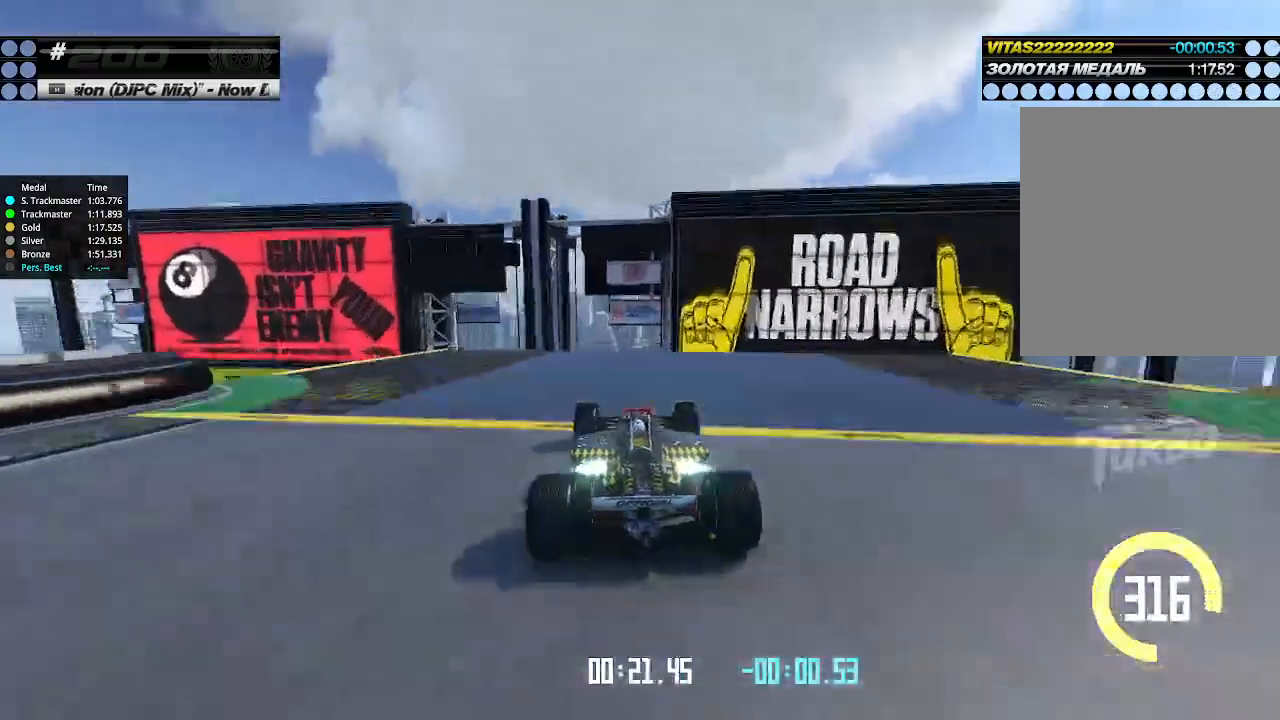
{"keys": ["up"], "events": [[33, "right", "down"], [67, "right", "up"]]}
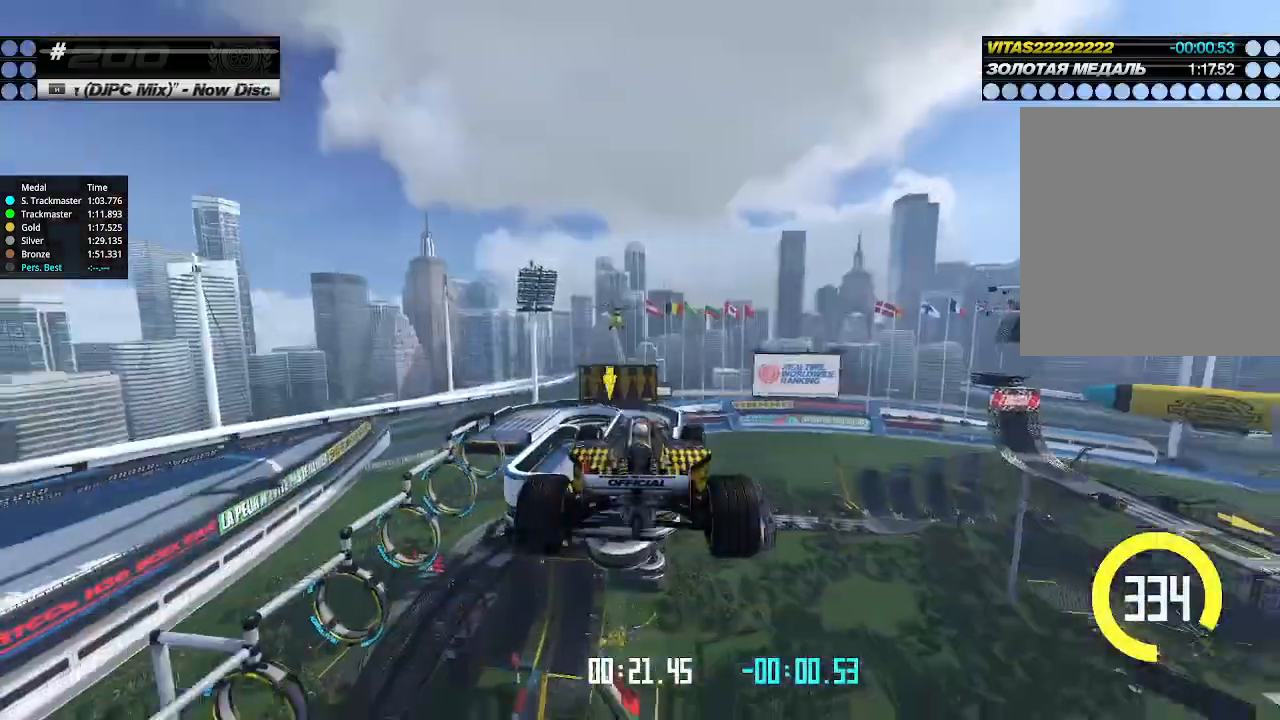
{"keys": ["right", "up"], "events": [[233, "right", "down"]]}
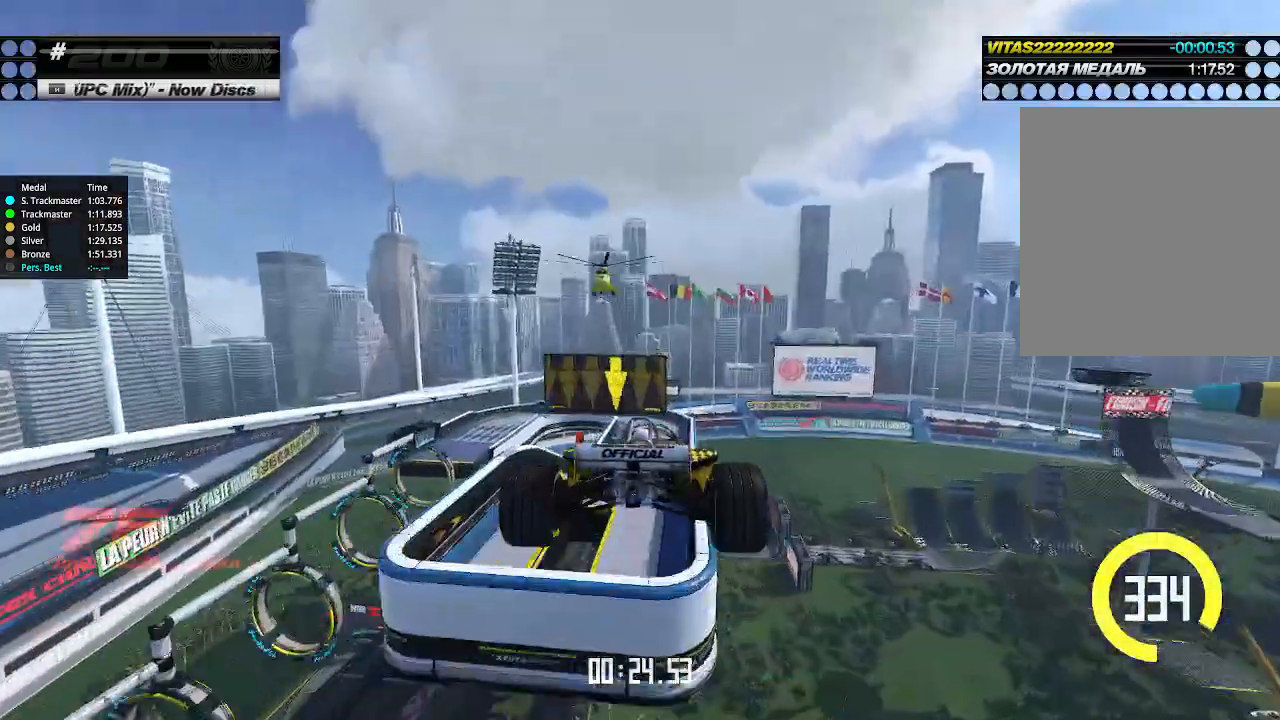
{"keys": ["right", "up"], "events": []}
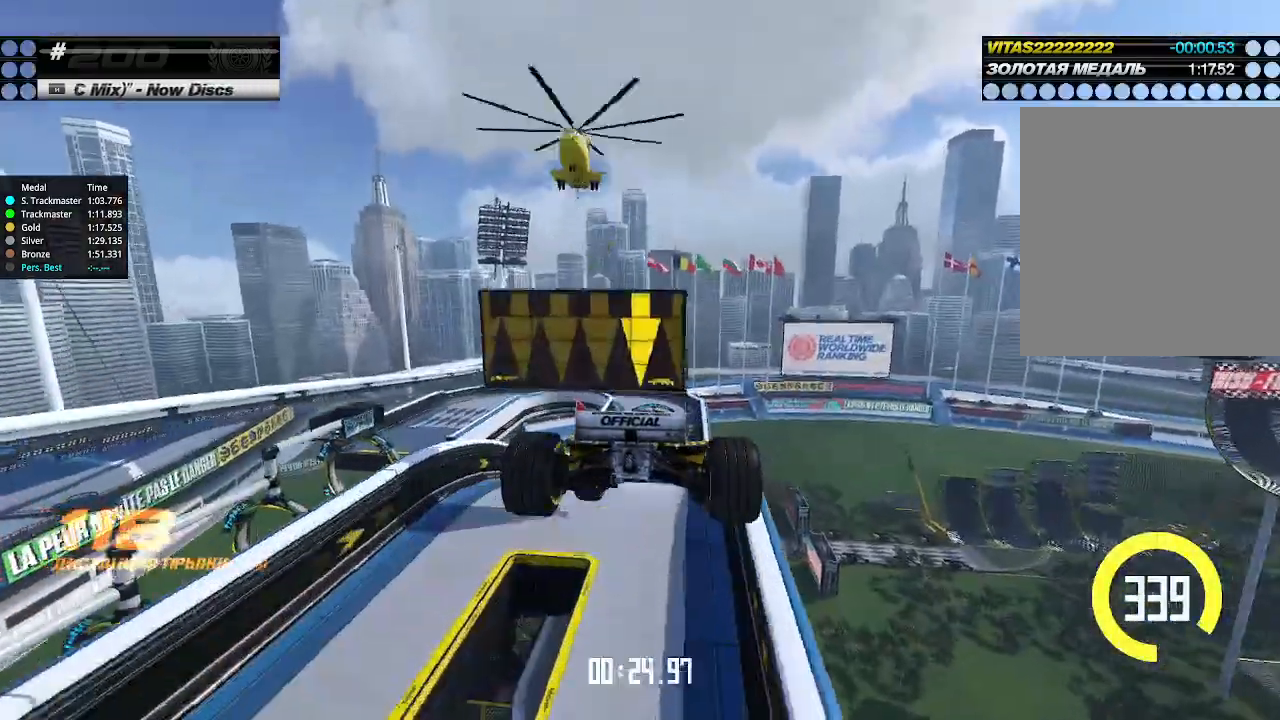
{"keys": ["right", "up"], "events": [[100, "down", "down"], [200, "down", "up"]]}
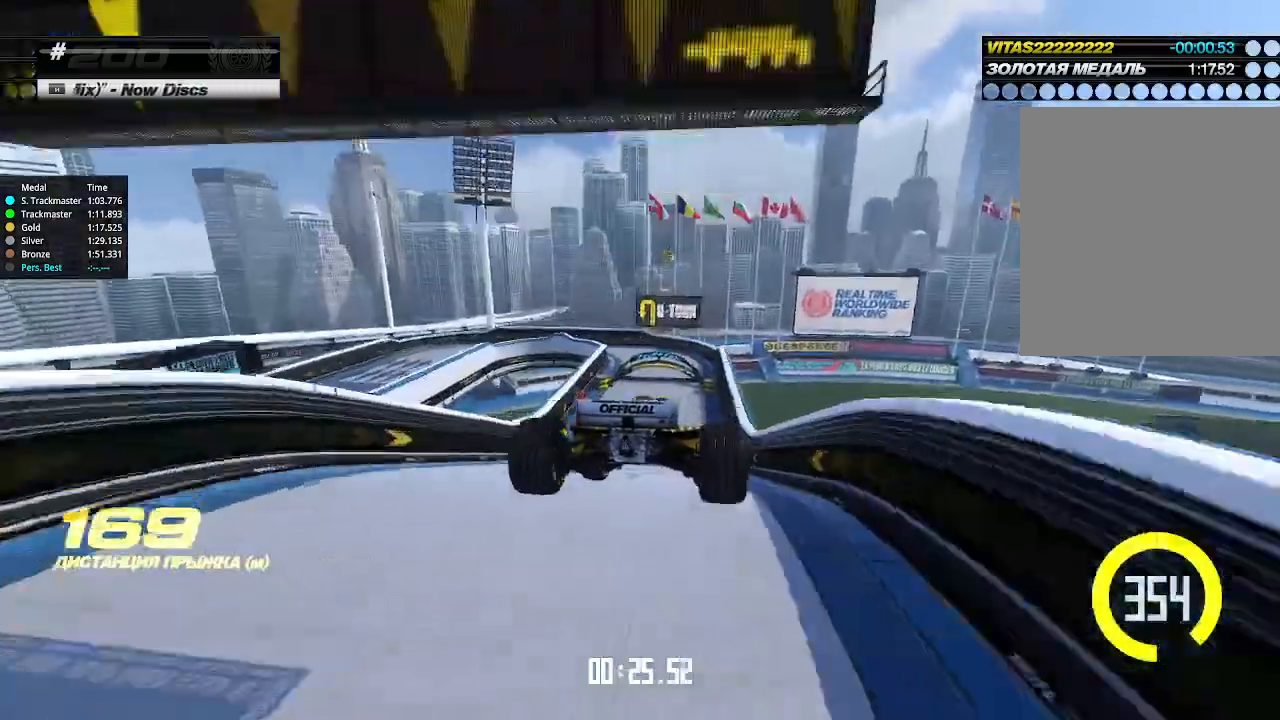
{"keys": ["right", "up"], "events": []}
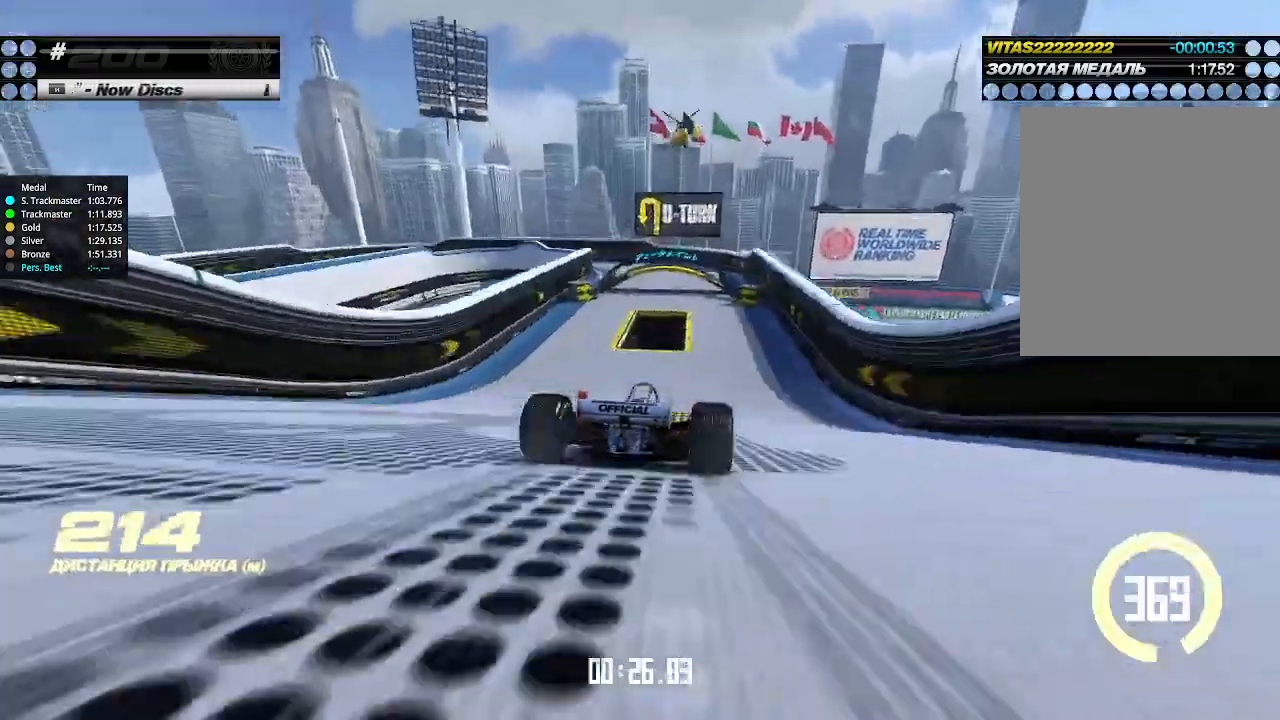
{"keys": ["left", "up"], "events": [[133, "right", "up"], [333, "left", "down"]]}
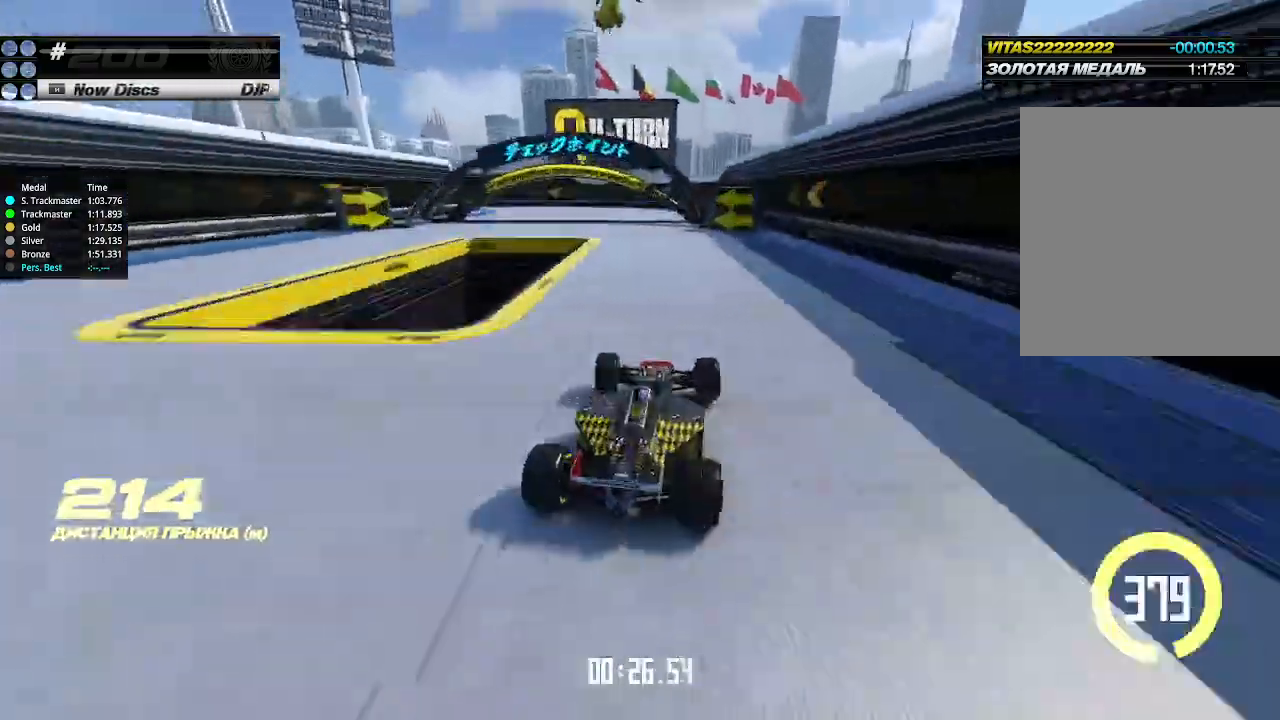
{"keys": ["down", "left"], "events": [[200, "down", "down"], [233, "up", "up"]]}
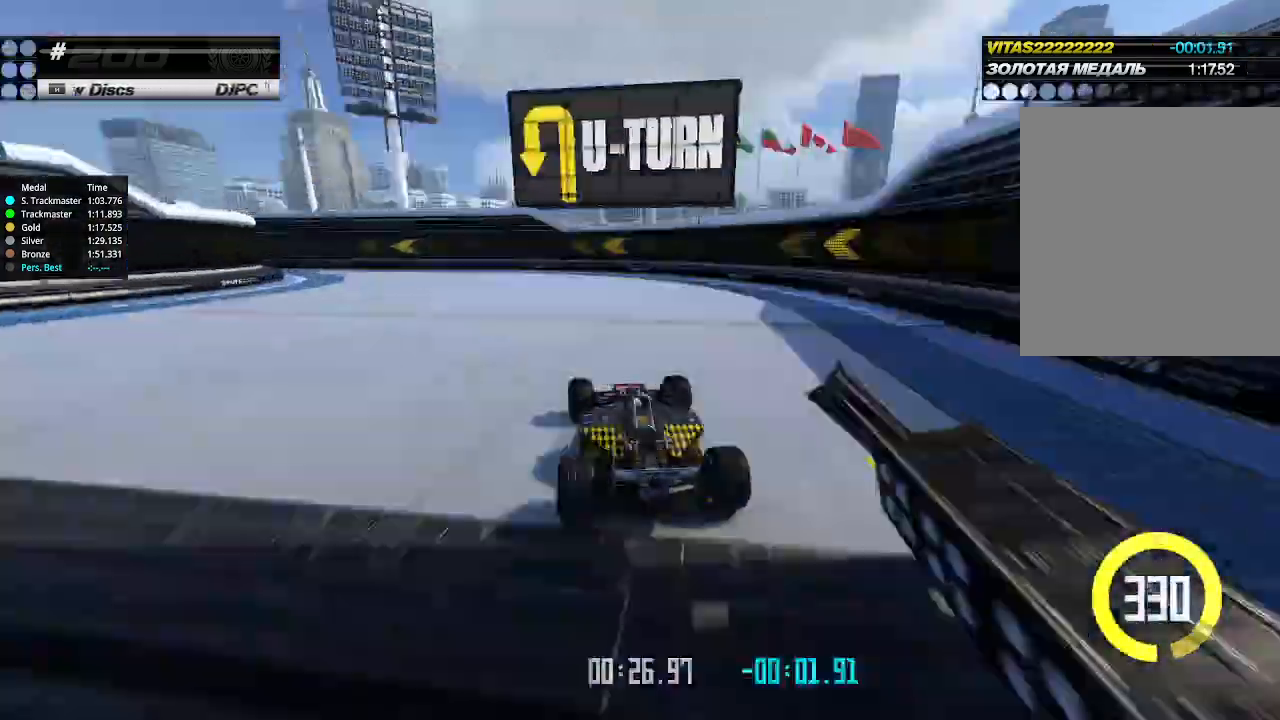
{"keys": ["left", "up"], "events": [[133, "down", "up"], [200, "up", "down"]]}
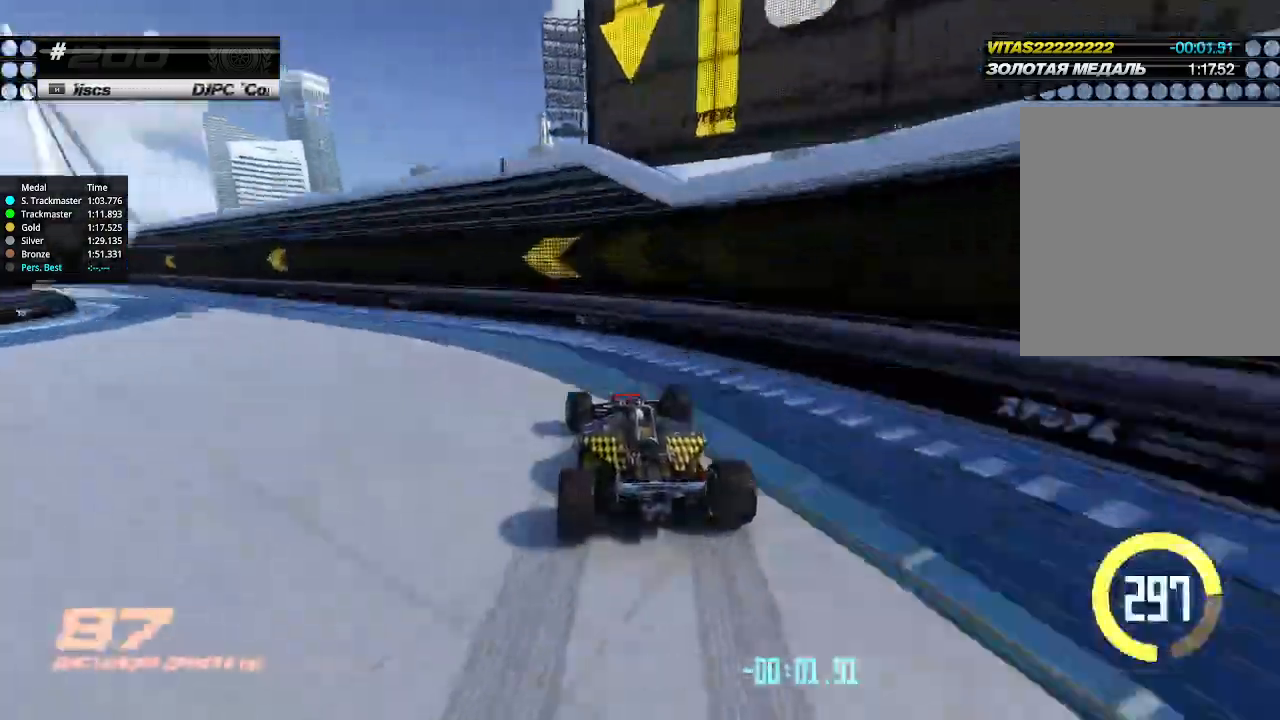
{"keys": ["right", "up"], "events": [[400, "left", "up"], [400, "right", "down"]]}
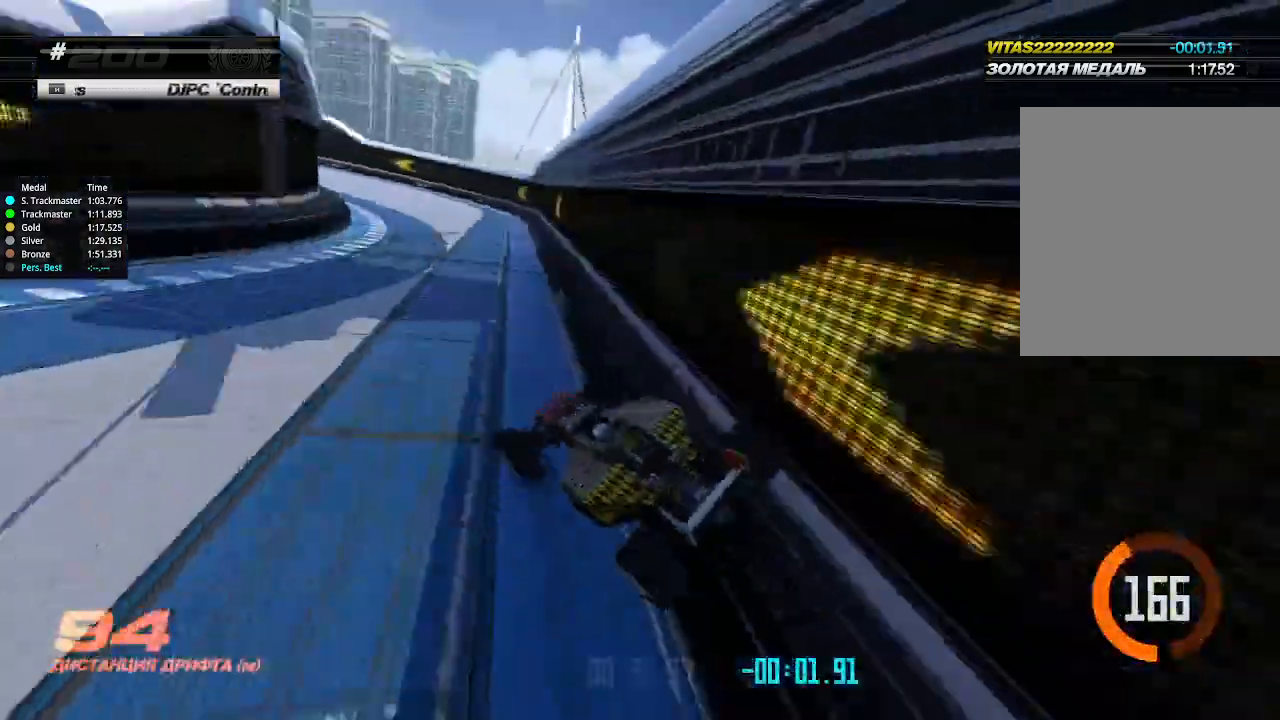
{"keys": ["left", "up"], "events": [[333, "left", "down"], [333, "right", "up"]]}
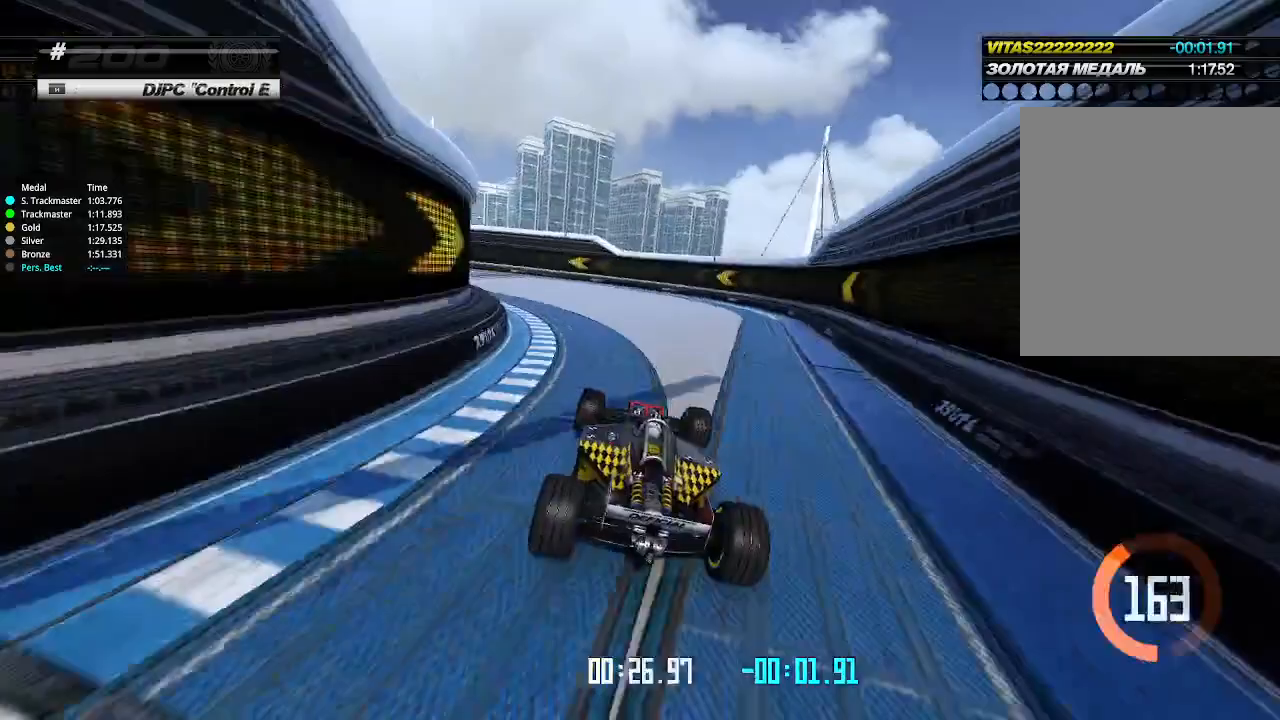
{"keys": ["left", "up"], "events": []}
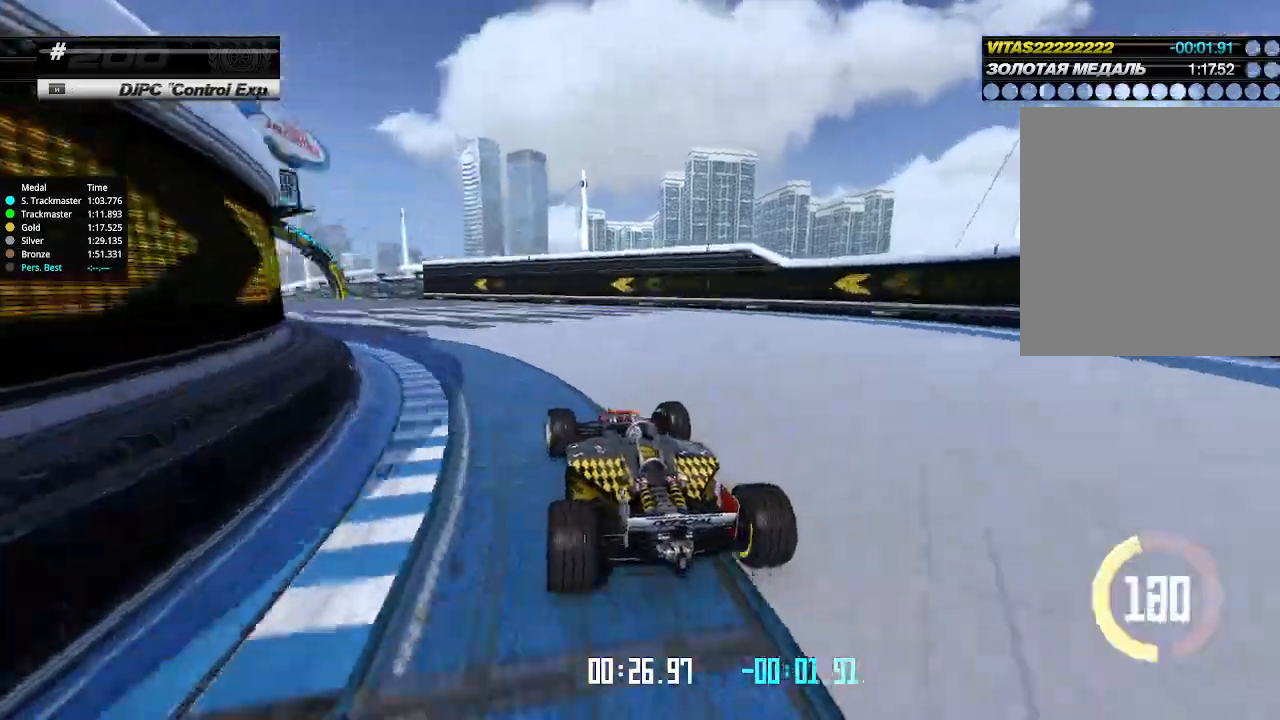
{"keys": ["left", "up"], "events": [[267, "left", "up"], [467, "left", "down"]]}
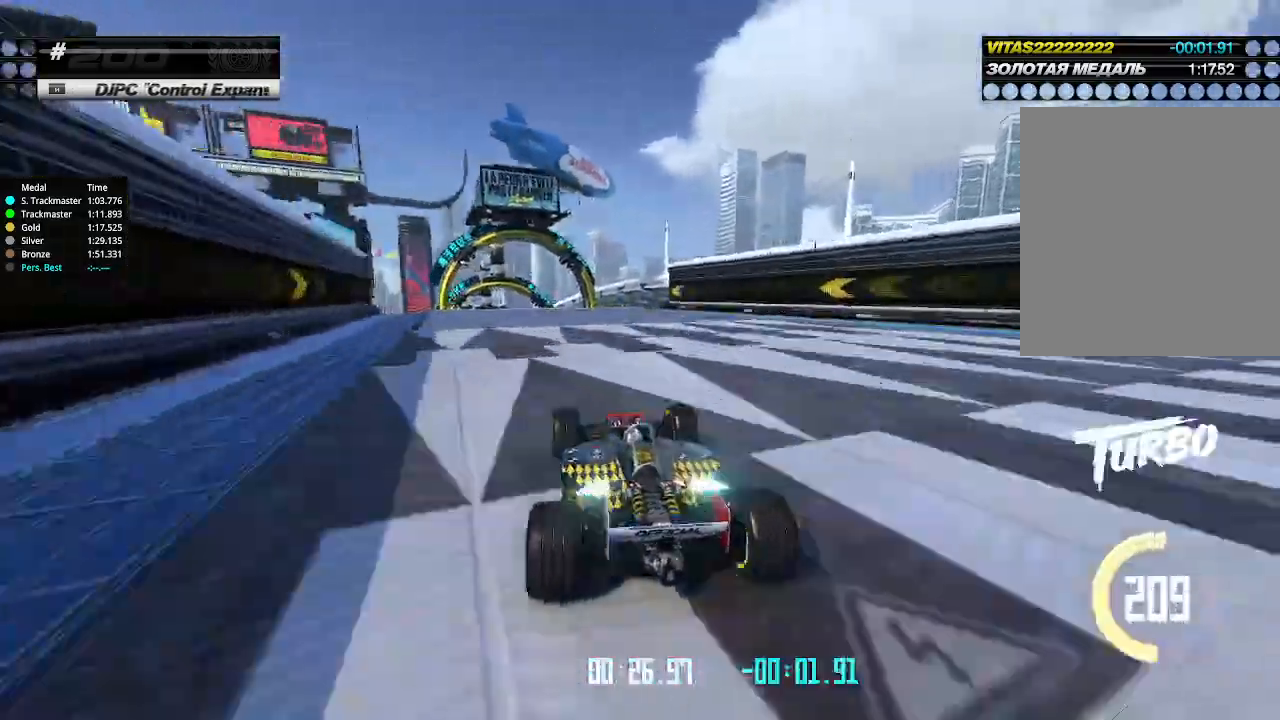
{"keys": ["up"], "events": [[33, "left", "up"], [167, "left", "down"], [233, "left", "up"], [367, "left", "down"], [433, "left", "up"]]}
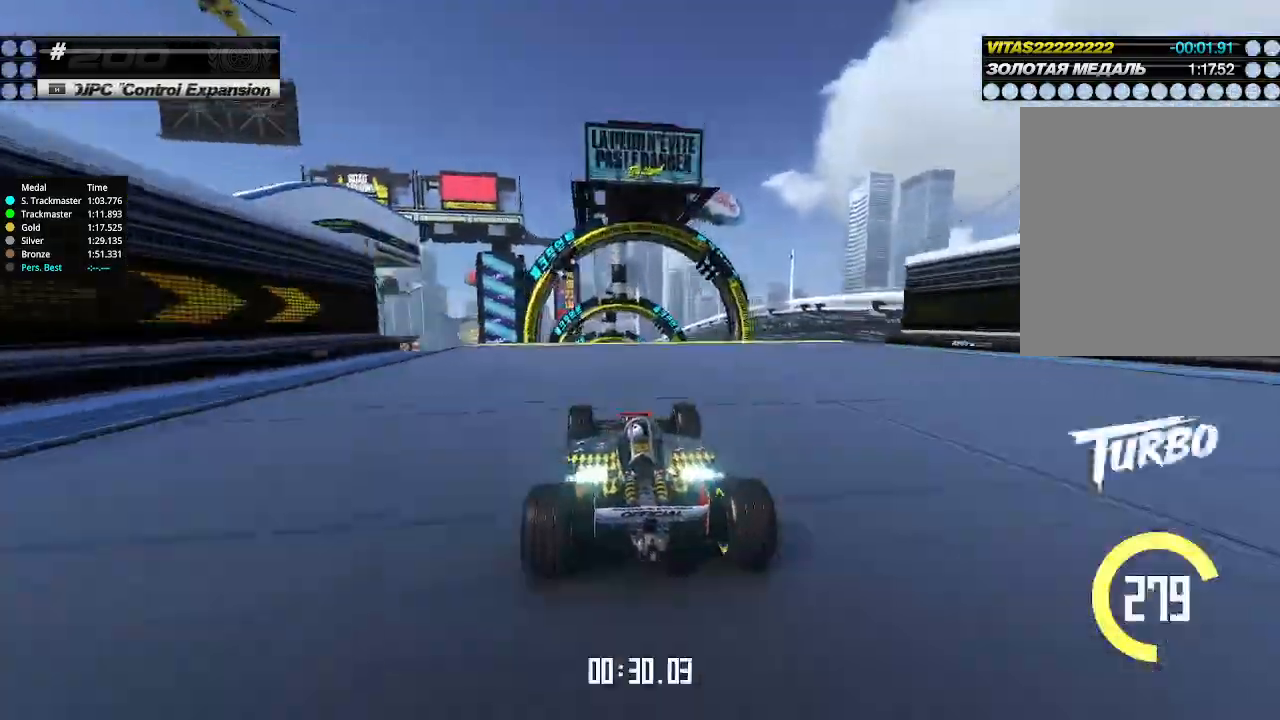
{"keys": ["up"], "events": []}
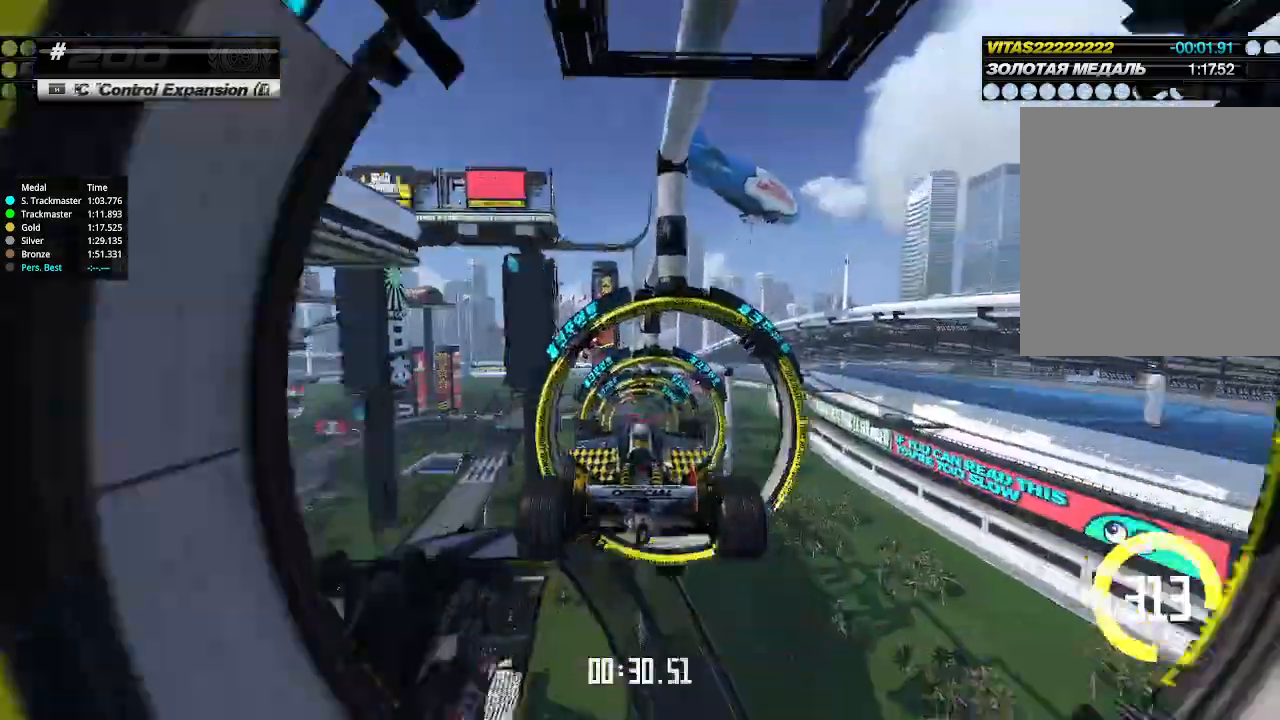
{"keys": ["right", "up"], "events": [[133, "right", "down"]]}
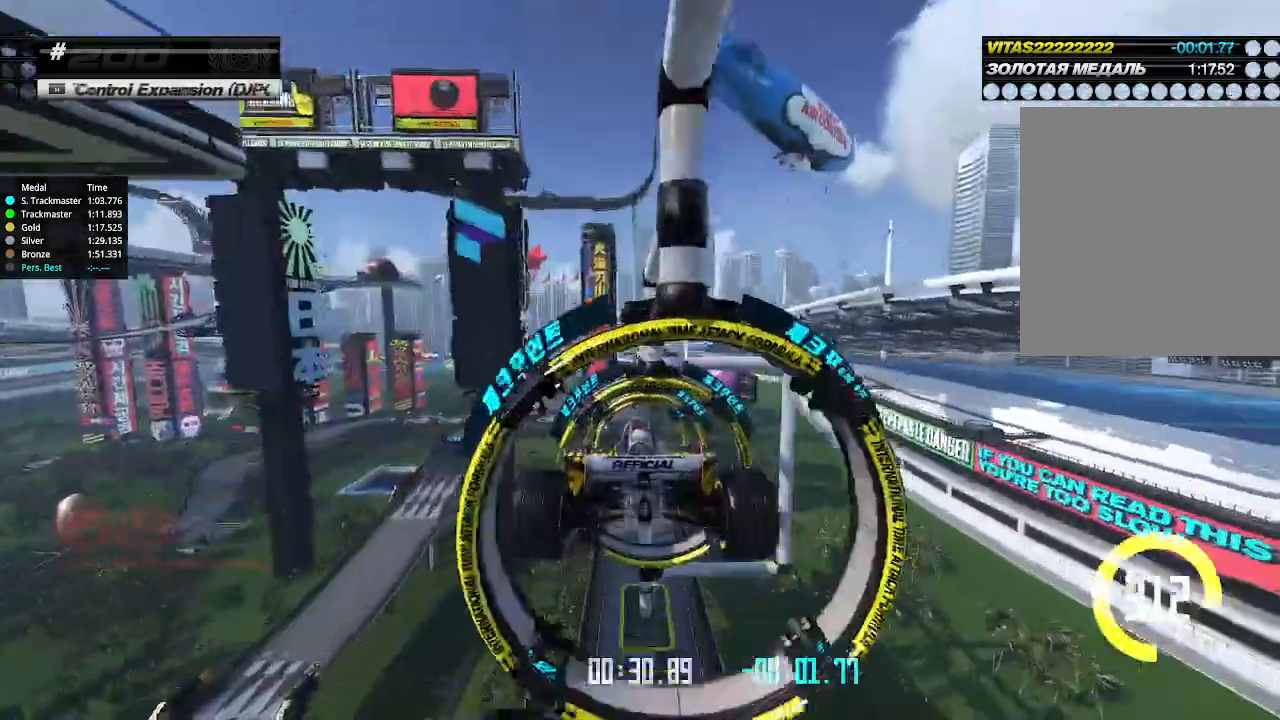
{"keys": ["right", "up"], "events": []}
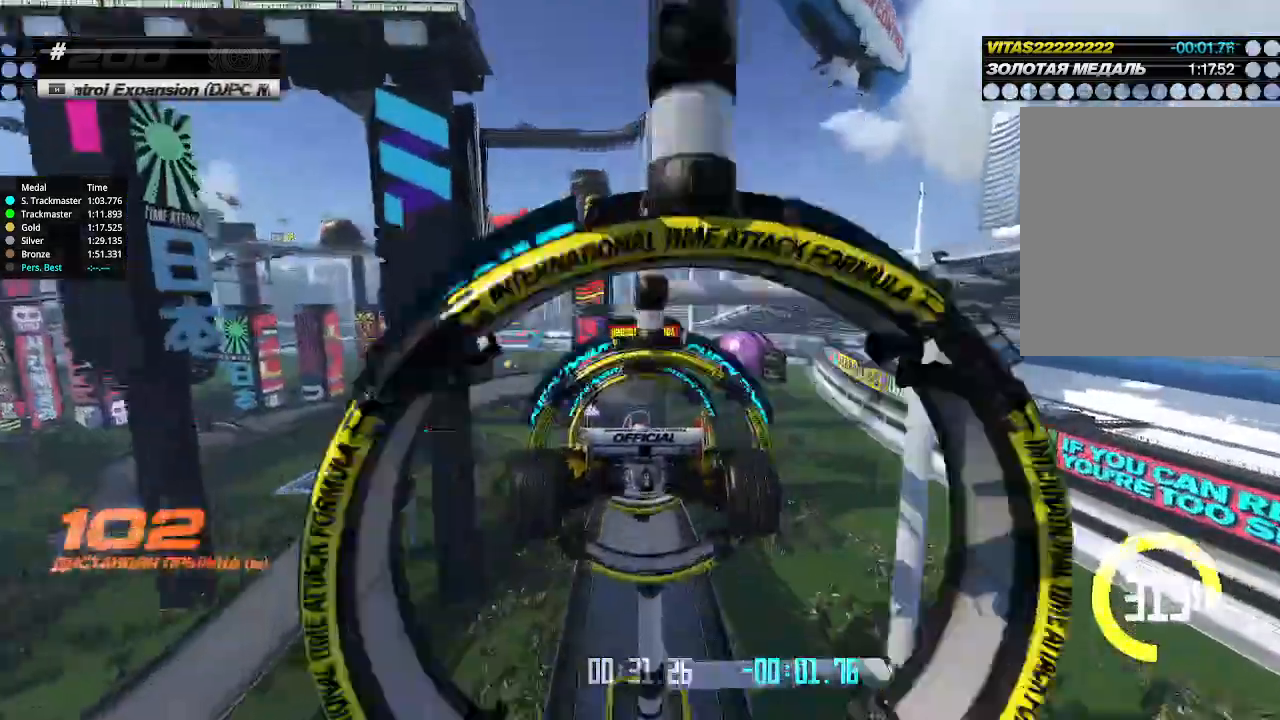
{"keys": ["right", "up"], "events": []}
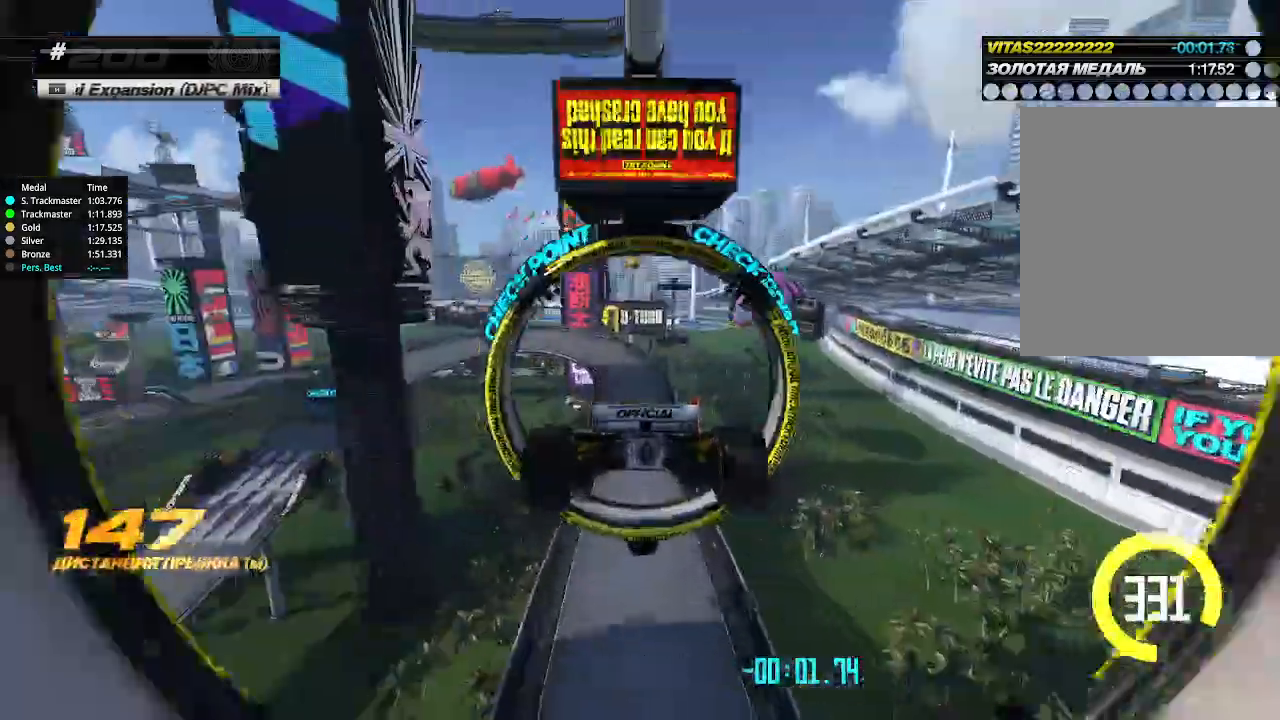
{"keys": ["right", "up"], "events": []}
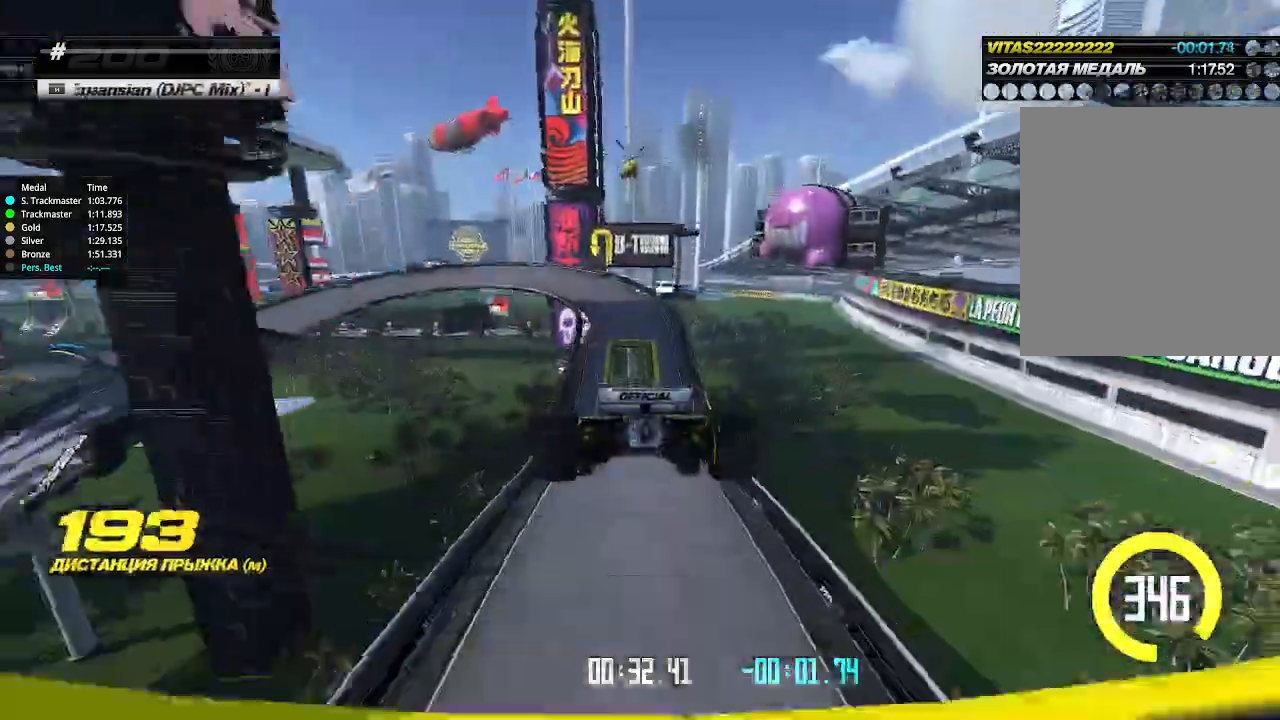
{"keys": ["down", "left"], "events": [[100, "right", "up"], [200, "up", "up"], [233, "down", "down"], [233, "left", "down"], [333, "down", "up"], [367, "down", "down"]]}
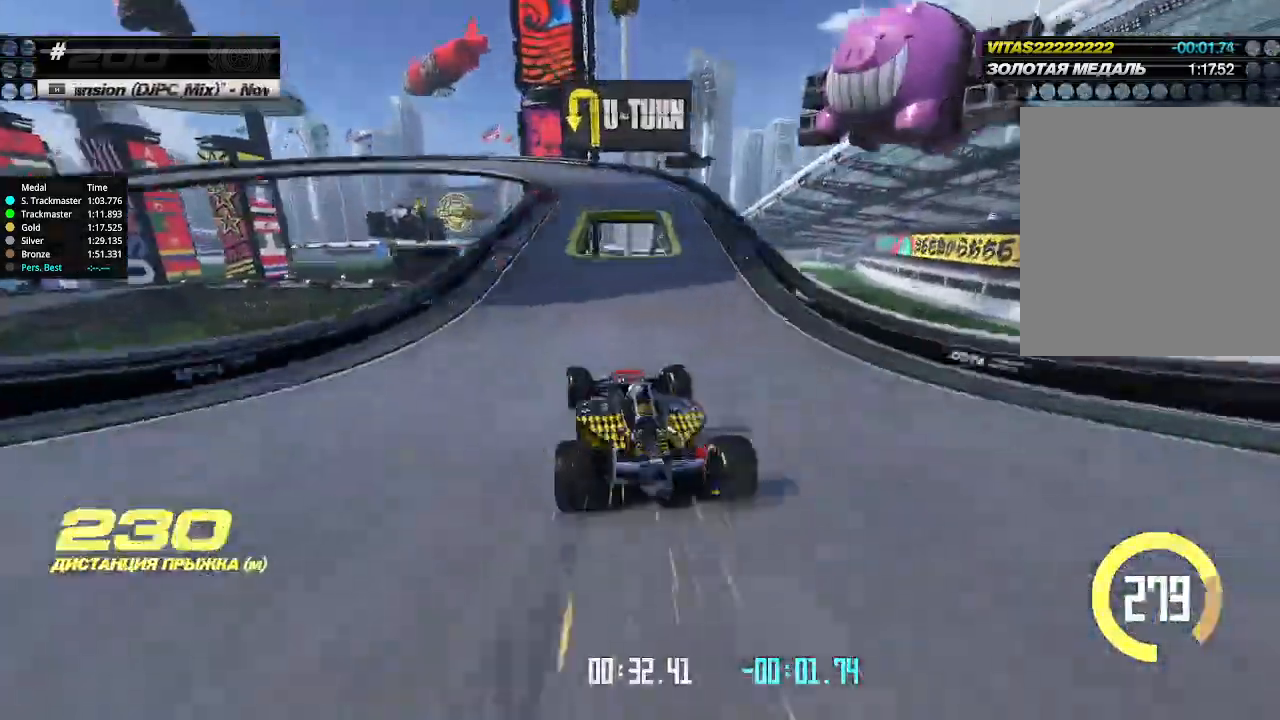
{"keys": ["down", "right", "up"], "events": [[200, "down", "up"], [200, "left", "up"], [200, "right", "down"], [200, "up", "down"], [500, "down", "down"]]}
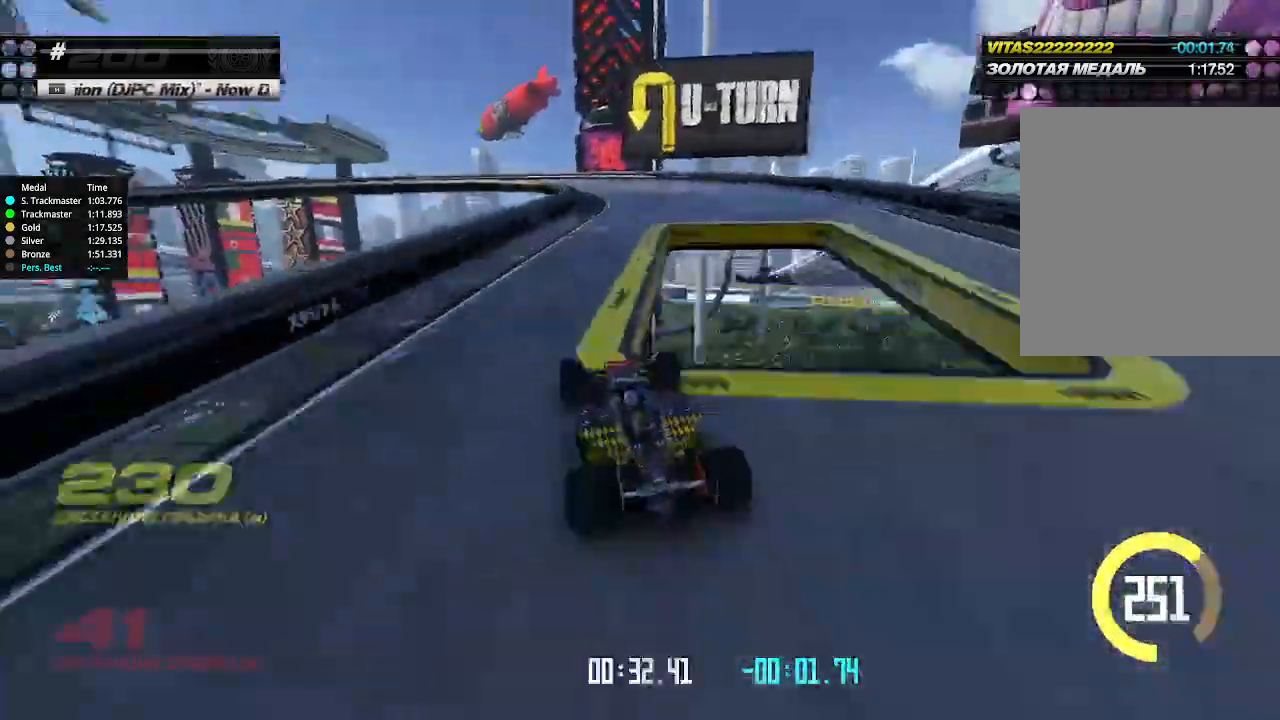
{"keys": ["down", "left"], "events": [[67, "up", "up"], [133, "up", "down"], [167, "down", "up"], [233, "up", "up"], [267, "up", "down"], [300, "left", "down"], [300, "right", "up"], [367, "down", "down"], [400, "up", "up"]]}
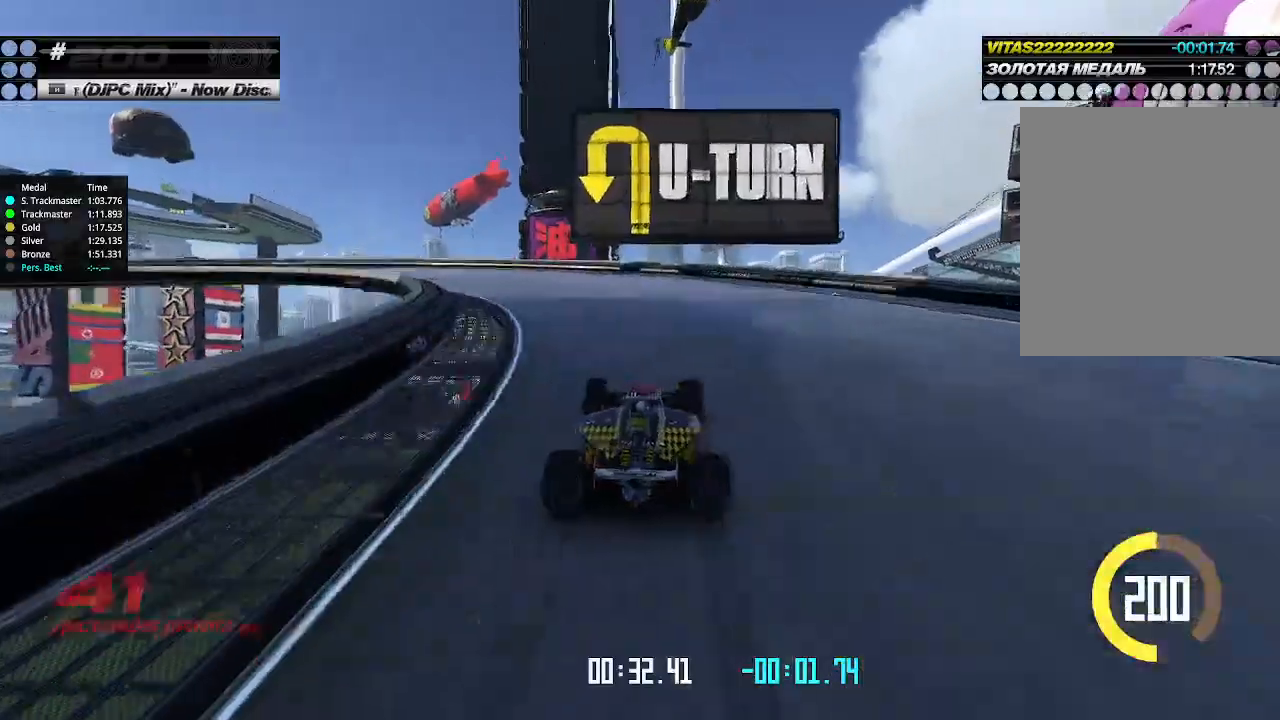
{"keys": ["left", "up"]}
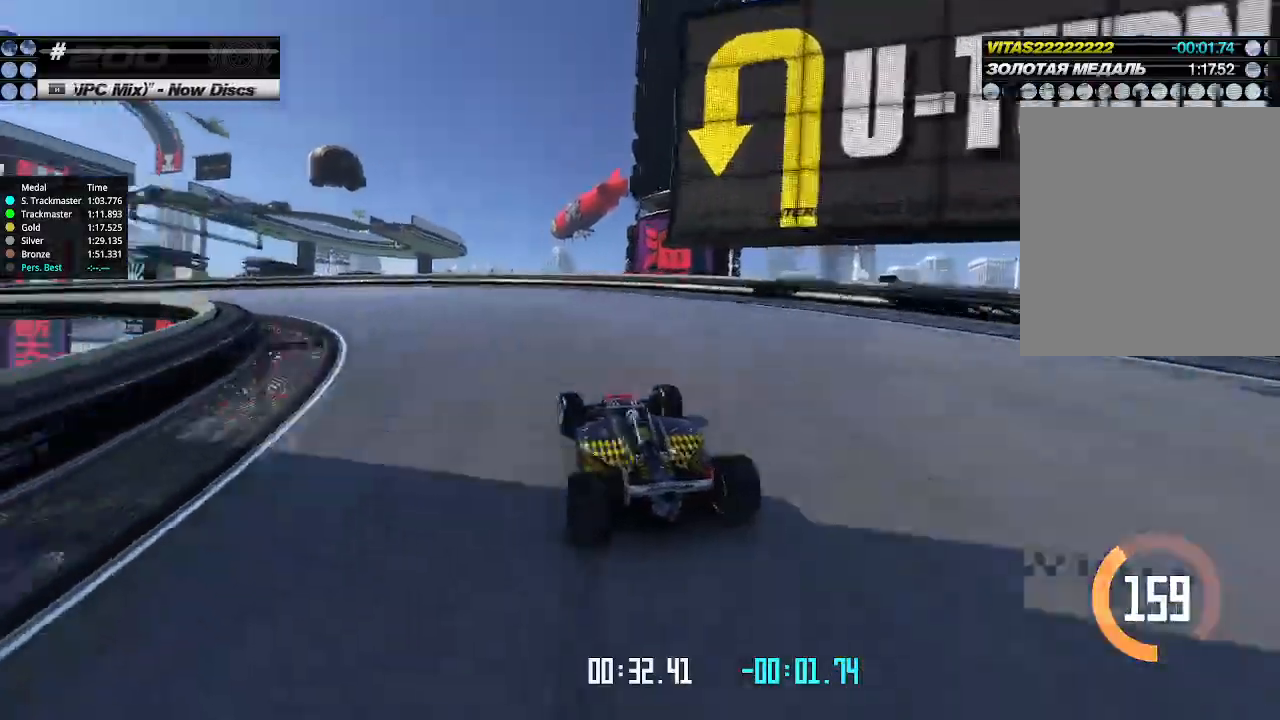
{"keys": ["up"], "events": [[500, "left", "up"]]}
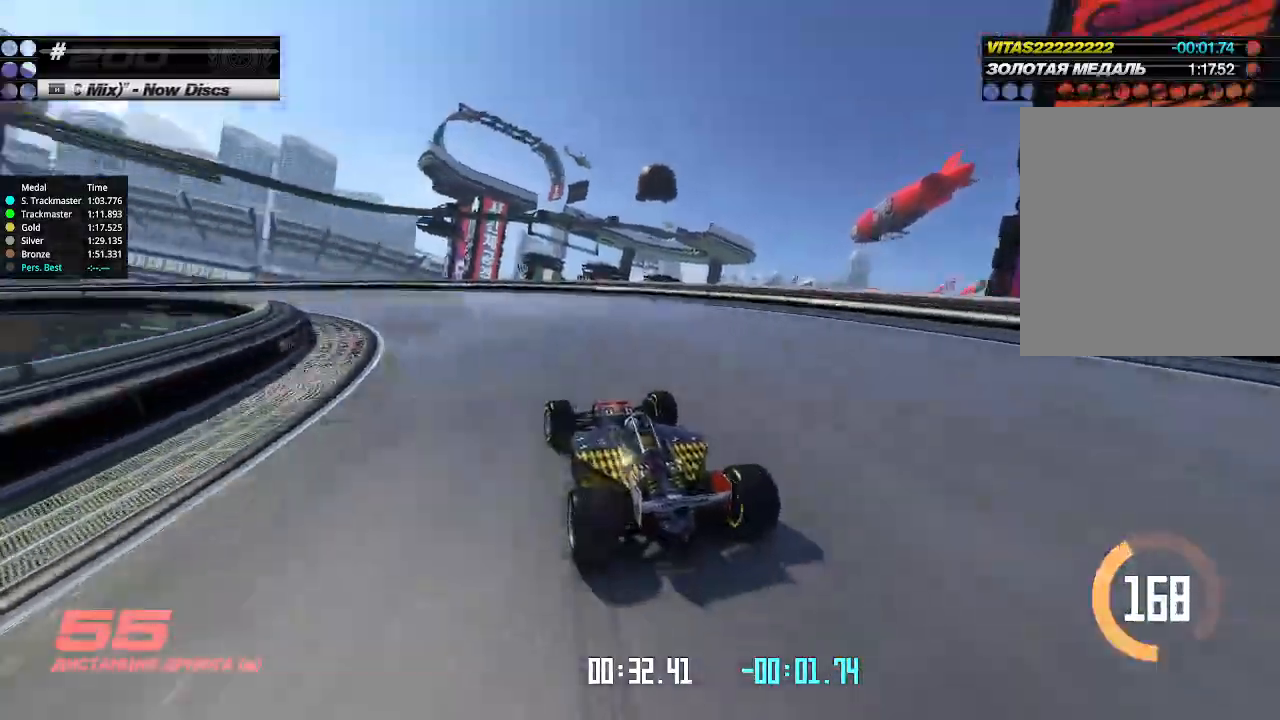
{"keys": ["left", "up"], "events": [[33, "left", "down"], [133, "left", "up"], [167, "left", "down"], [433, "left", "up"], [500, "left", "down"]]}
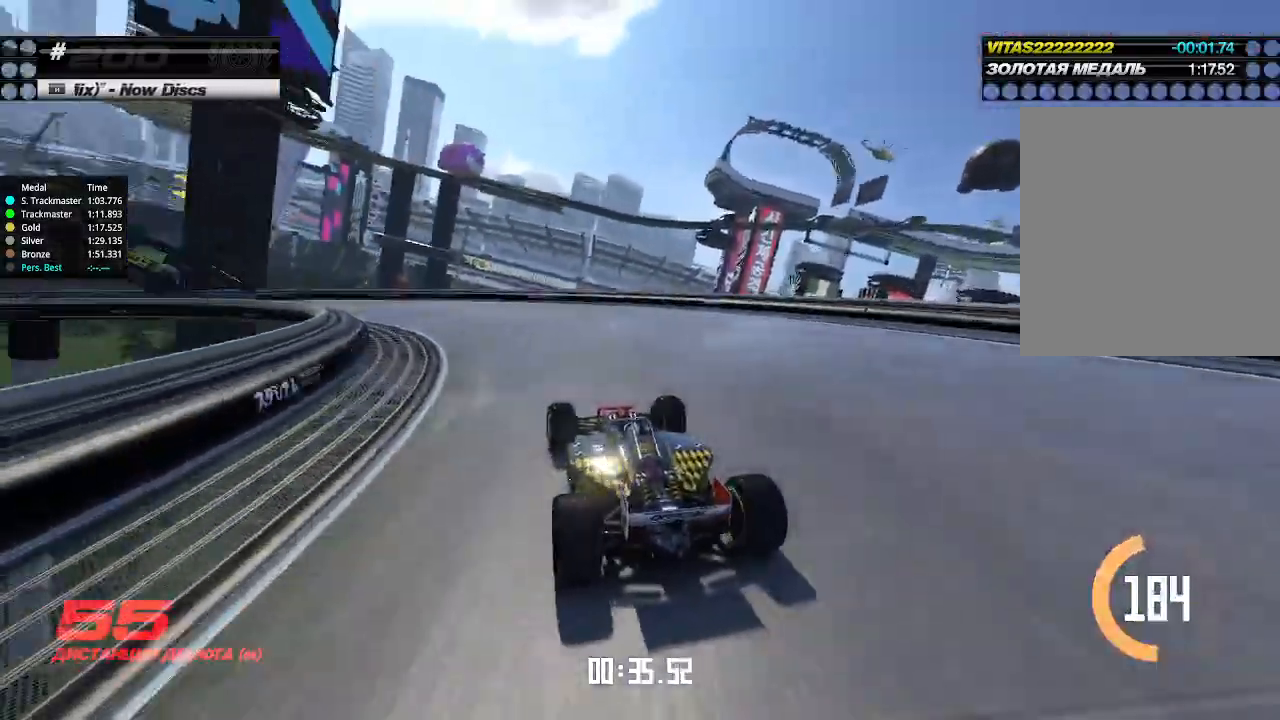
{"keys": ["left", "up"], "events": []}